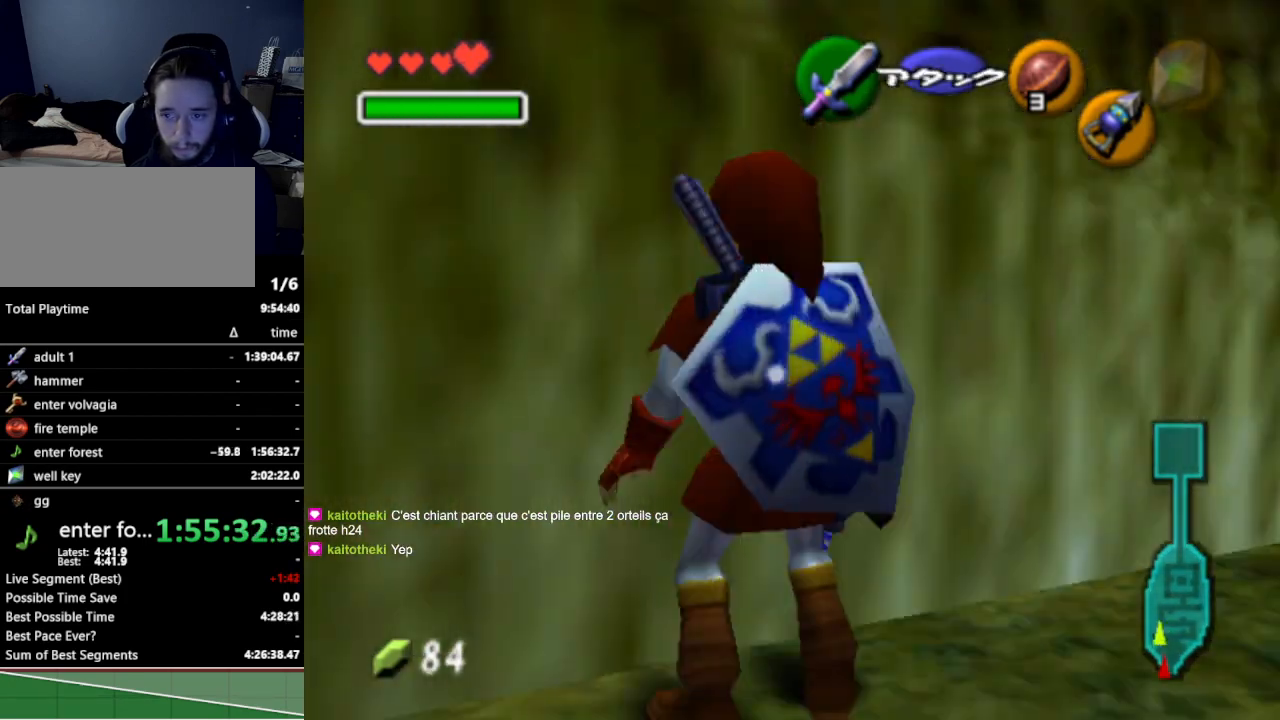
Gameplay with a controller (Nintendo layout); each line is a JSON object with the inputs held at the frame after it. "events" lists button and stick changes between this image and that frame as [ms after this image, input, new state], when the widget could be followed in between. Not read: L3 R3.
{"buttons": ["L1"], "left_stick": "center", "right_stick": "center", "events": [[33, "A", "up"], [33, "left_stick", "center"], [300, "A", "down"], [300, "left_stick", "left"], [433, "A", "up"], [433, "left_stick", "center"]]}
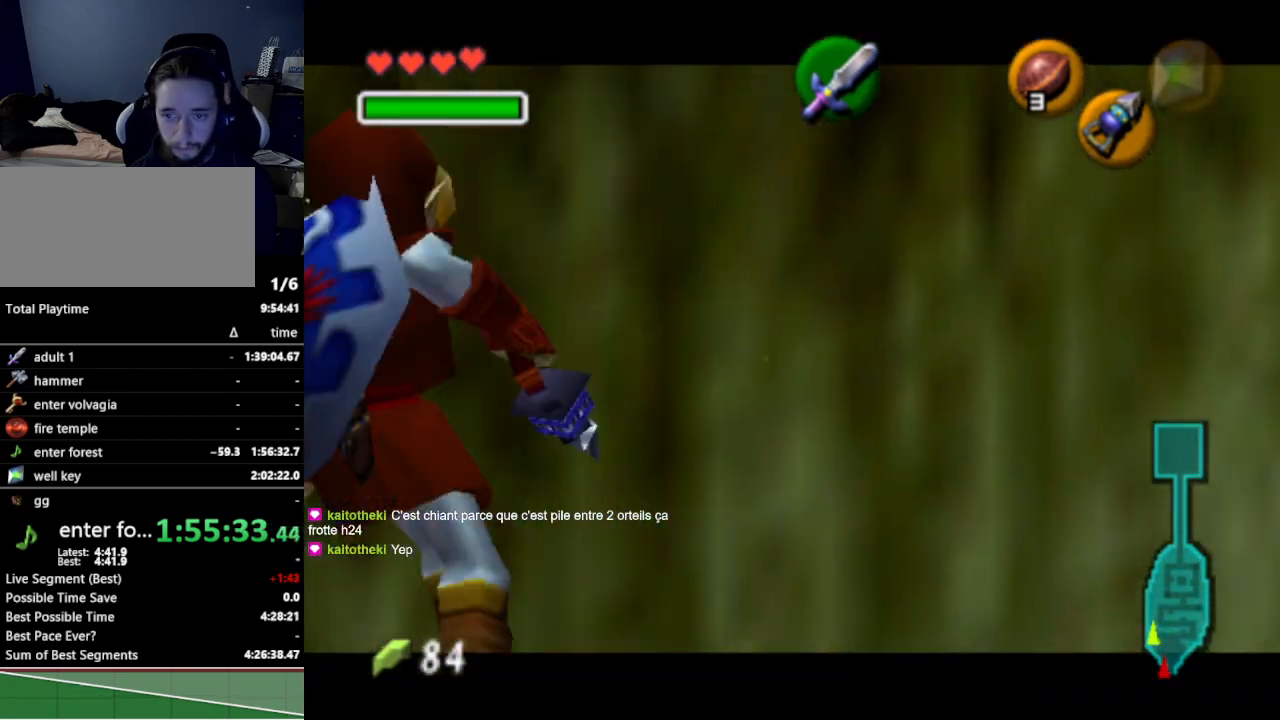
{"buttons": [], "left_stick": "center", "right_stick": "center", "events": [[200, "A", "down"], [200, "left_stick", "down"], [333, "A", "up"], [367, "left_stick", "center"], [467, "L1", "up"]]}
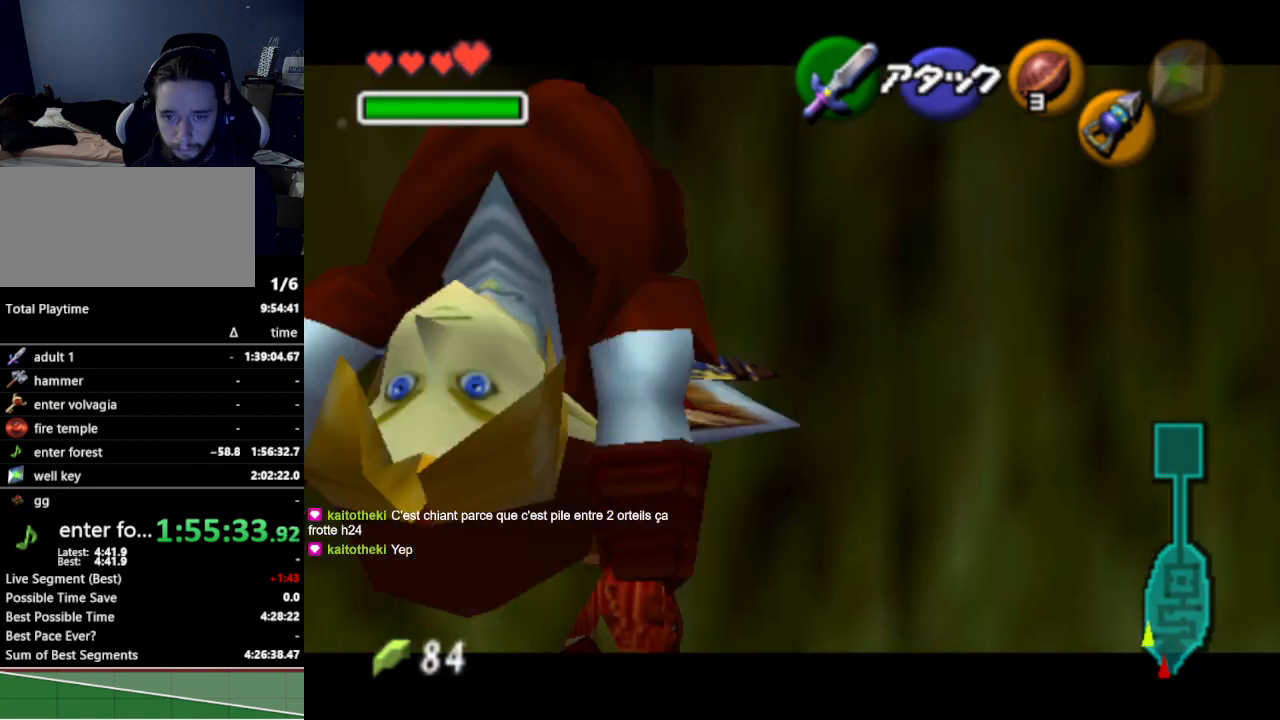
{"buttons": [], "left_stick": "center", "right_stick": "center", "events": []}
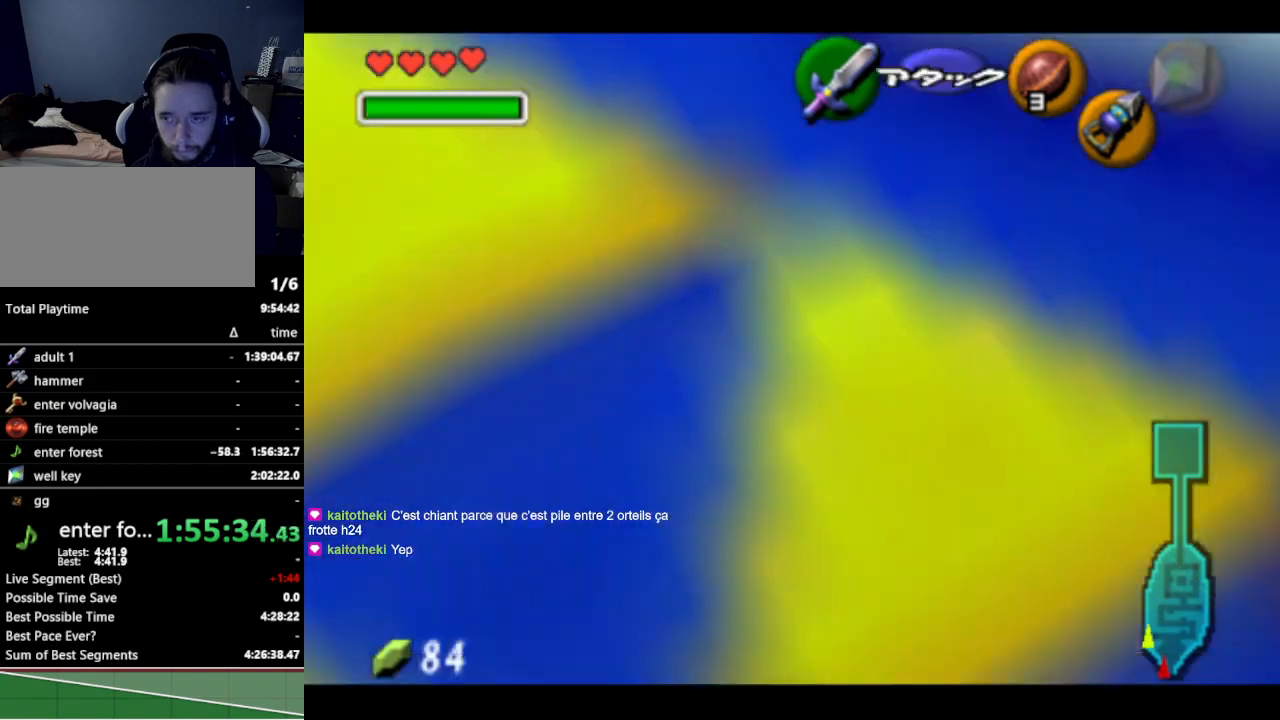
{"buttons": [], "left_stick": "center", "right_stick": "center", "events": [[67, "Z", "down"], [167, "Z", "up"]]}
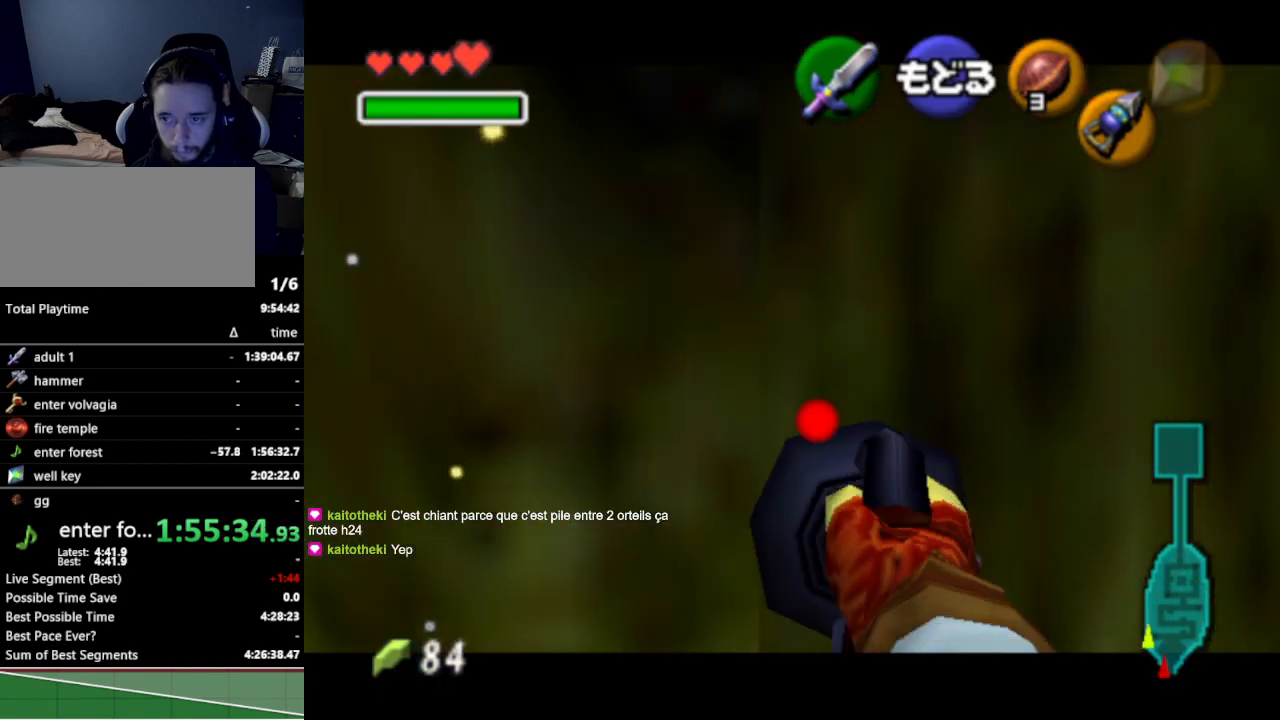
{"buttons": [], "left_stick": "center", "right_stick": "center", "events": []}
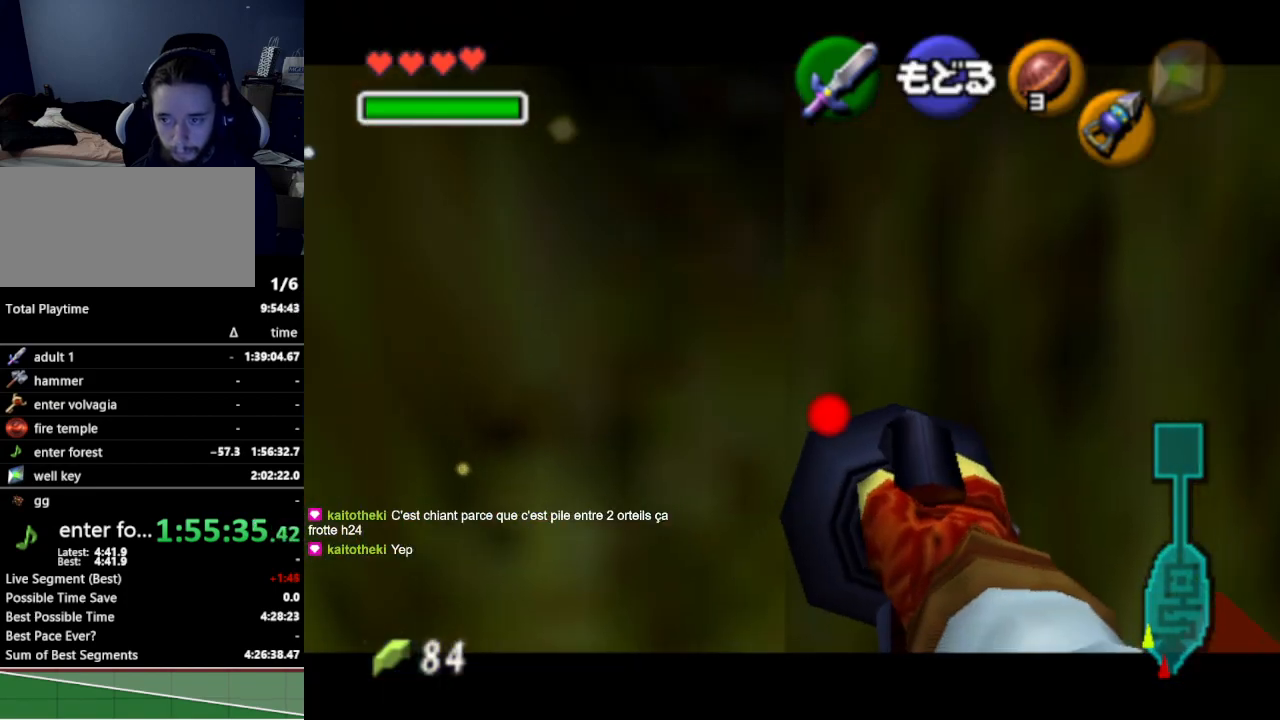
{"buttons": [], "left_stick": "center", "right_stick": "center", "events": []}
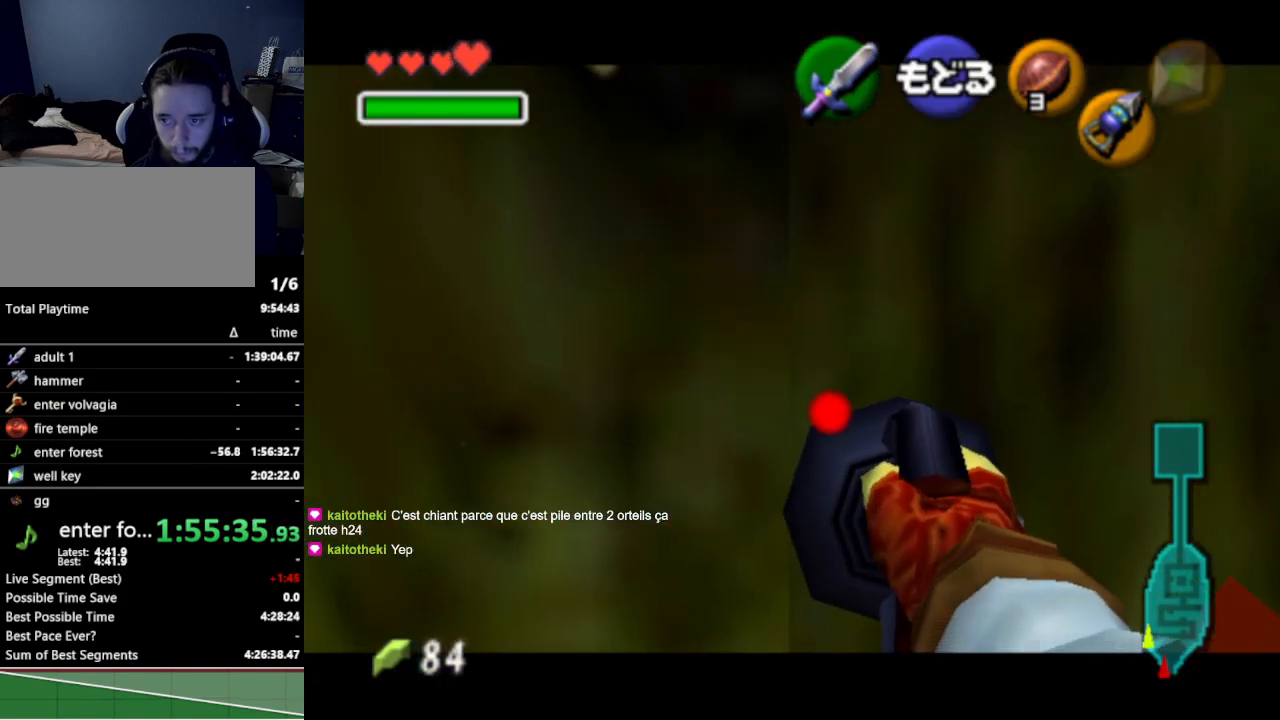
{"buttons": [], "left_stick": "left", "right_stick": "center", "events": [[367, "left_stick", "left"]]}
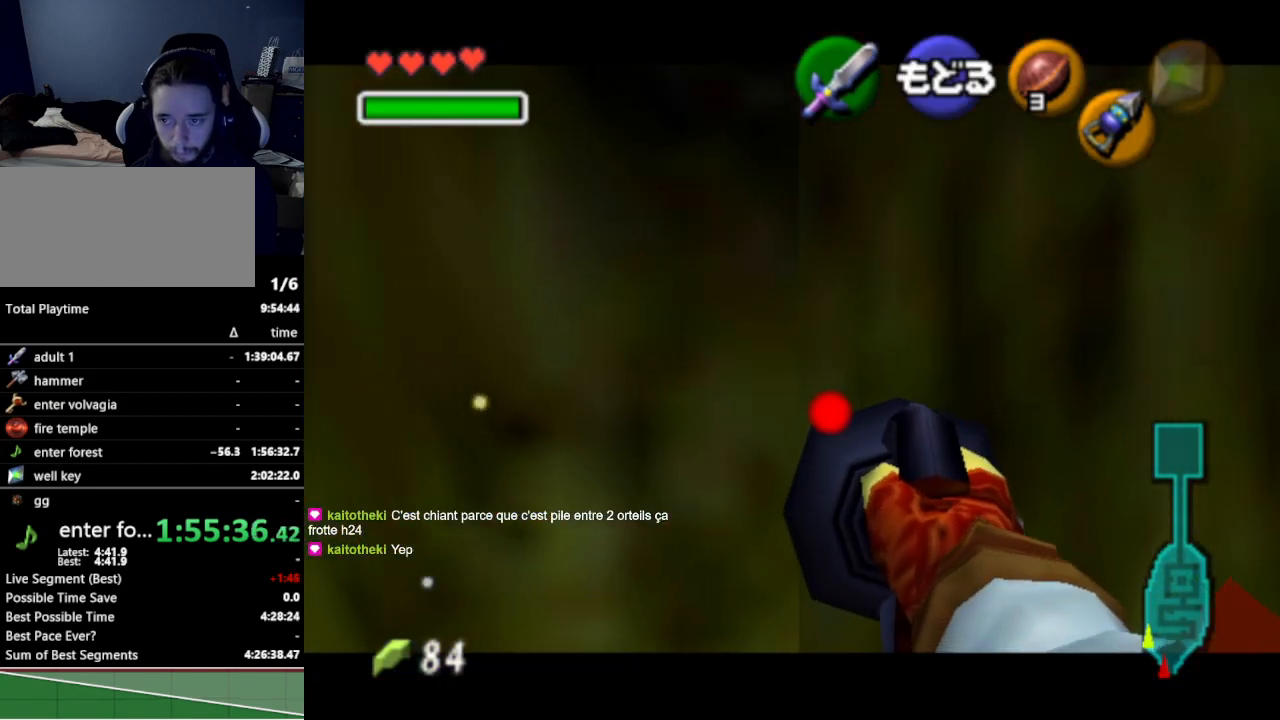
{"buttons": ["A"], "left_stick": "center", "right_stick": "center", "events": [[233, "left_stick", "center"], [433, "A", "down"]]}
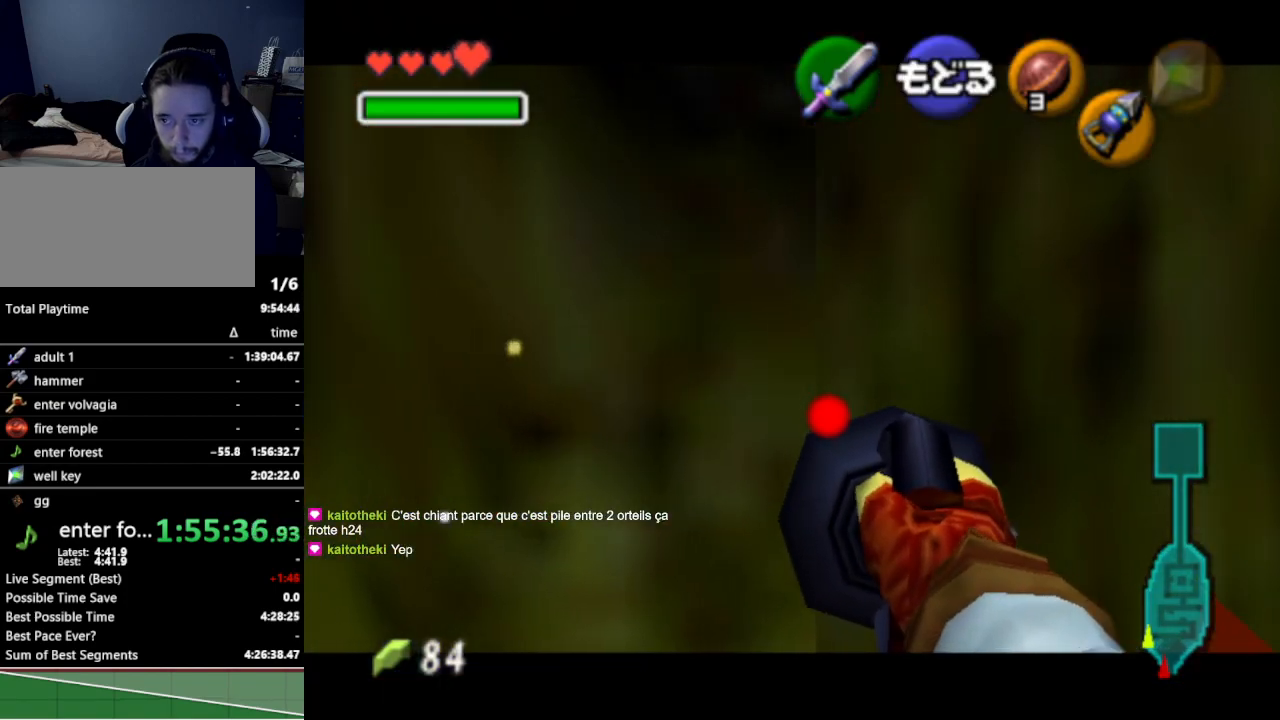
{"buttons": [], "left_stick": "up-right", "right_stick": "center", "events": [[67, "A", "up"], [100, "left_stick", "up"], [167, "A", "down"], [267, "A", "up"], [367, "left_stick", "up-right"]]}
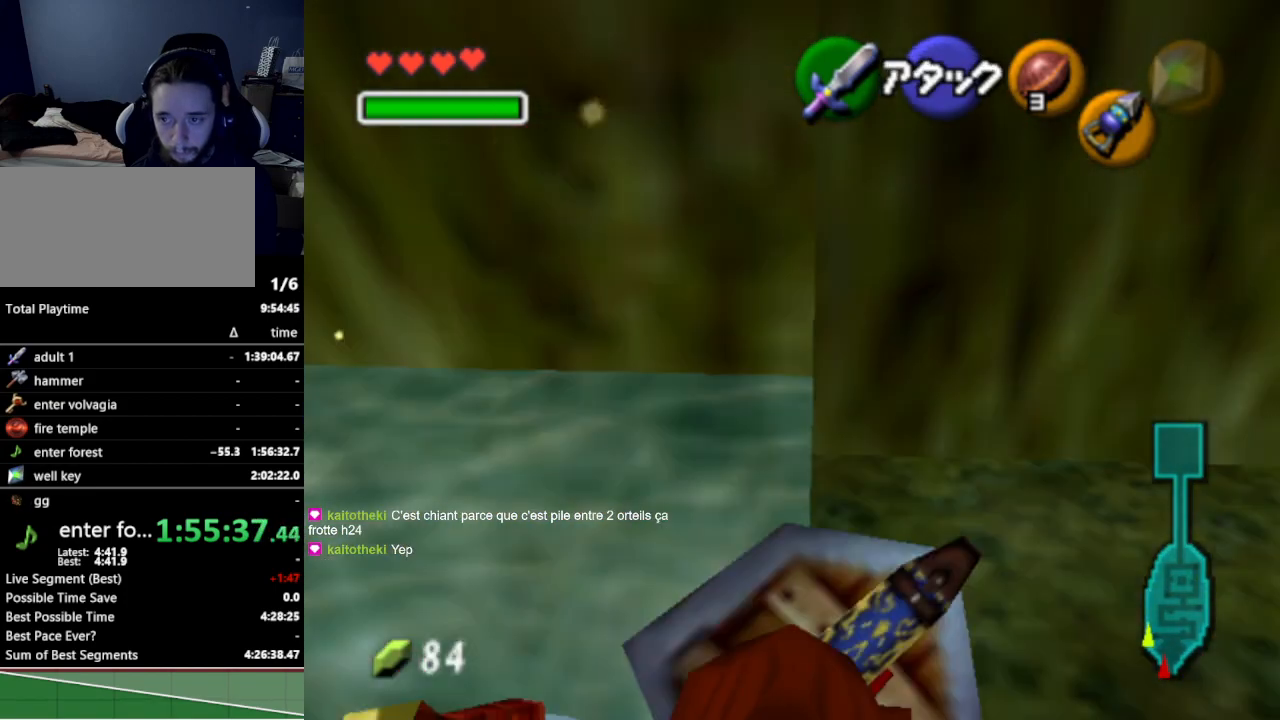
{"buttons": [], "left_stick": "up-right", "right_stick": "center", "events": []}
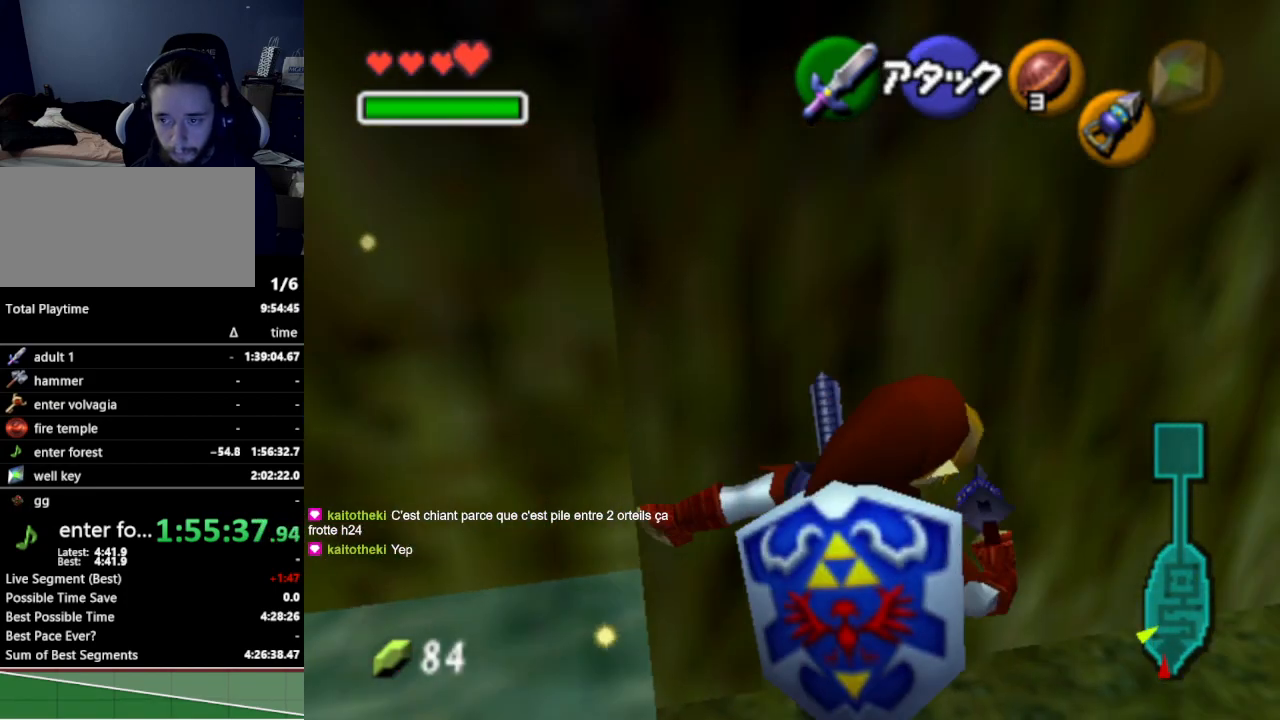
{"buttons": [], "left_stick": "right", "right_stick": "center", "events": [[200, "left_stick", "center"], [467, "left_stick", "right"]]}
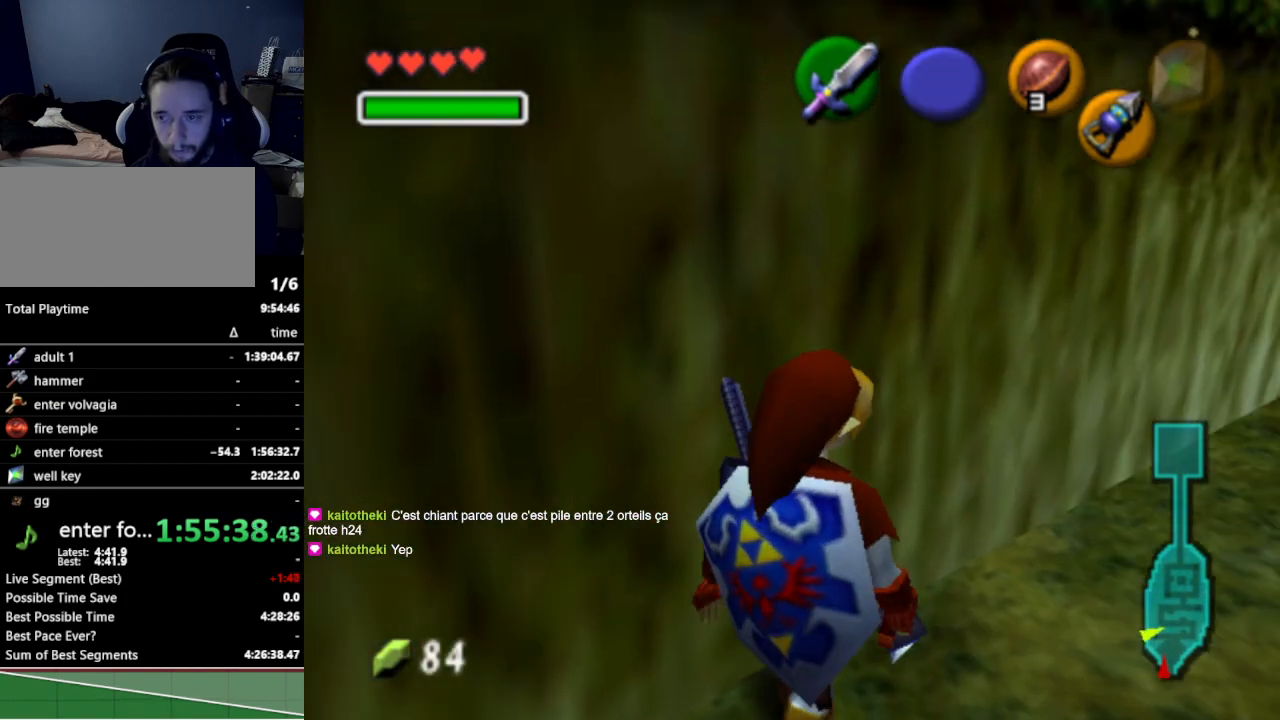
{"buttons": [], "left_stick": "up-right", "right_stick": "center", "events": [[267, "left_stick", "up-right"]]}
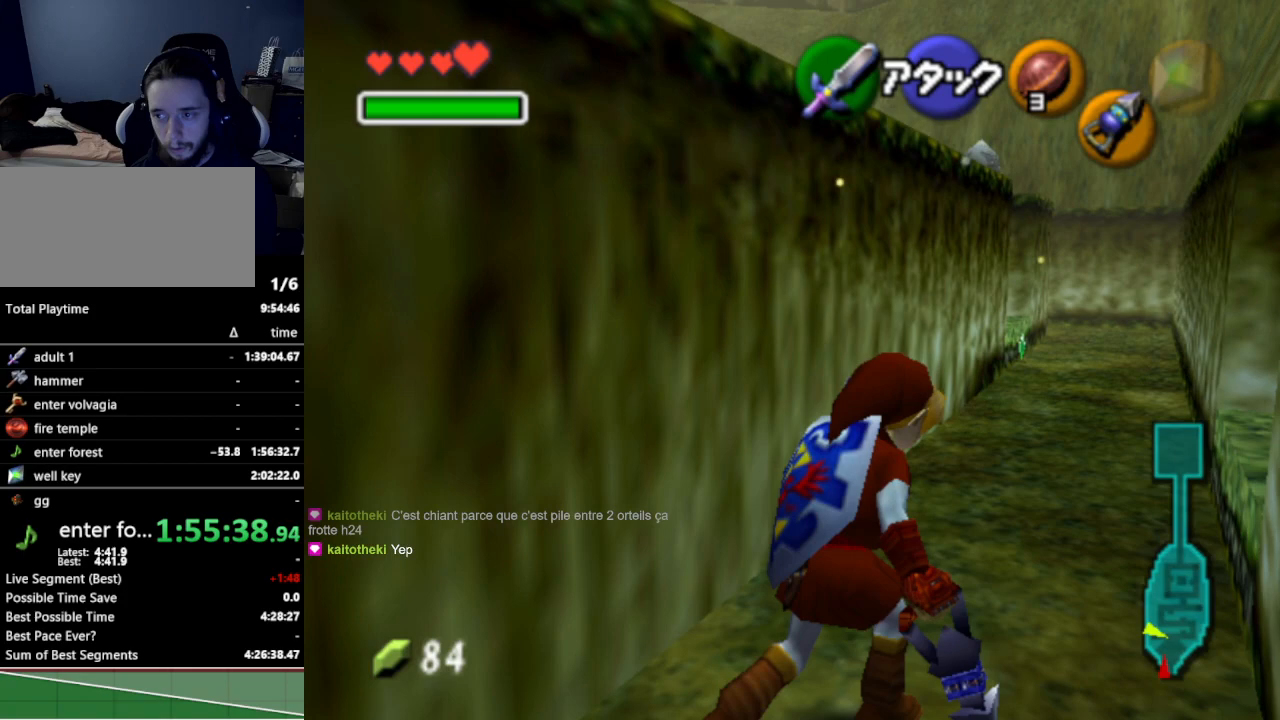
{"buttons": [], "left_stick": "up-right", "right_stick": "center", "events": [[200, "left_stick", "up"], [433, "left_stick", "up-right"]]}
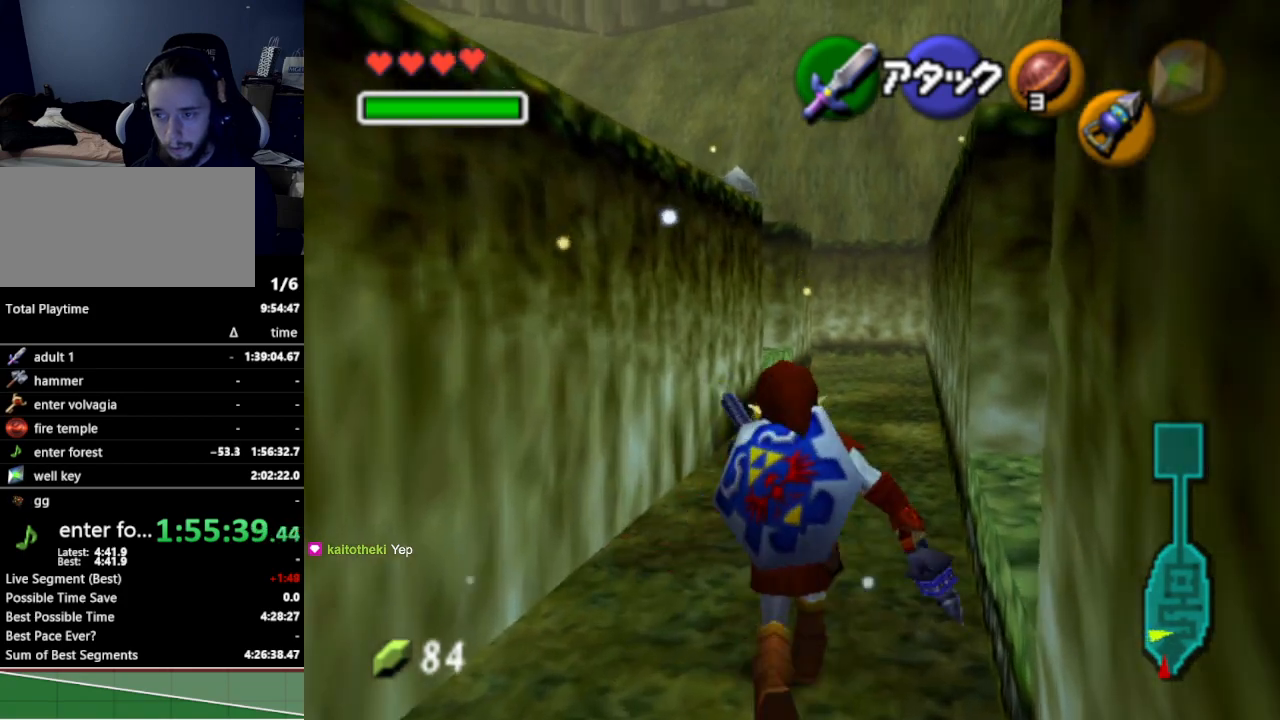
{"buttons": [], "left_stick": "up", "right_stick": "center", "events": [[333, "left_stick", "up"]]}
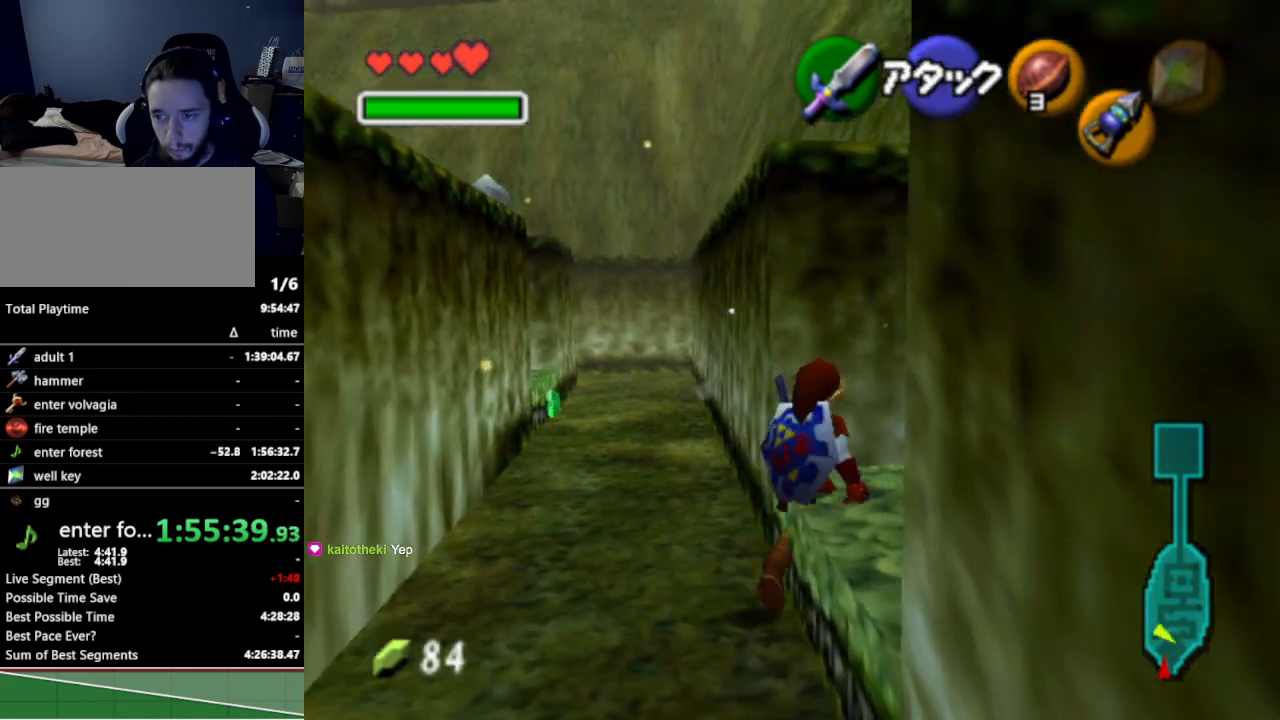
{"buttons": ["L1"], "left_stick": "center", "right_stick": "center", "events": [[133, "L1", "down"], [167, "left_stick", "center"], [333, "left_stick", "left"], [367, "A", "down"], [500, "A", "up"], [500, "left_stick", "center"]]}
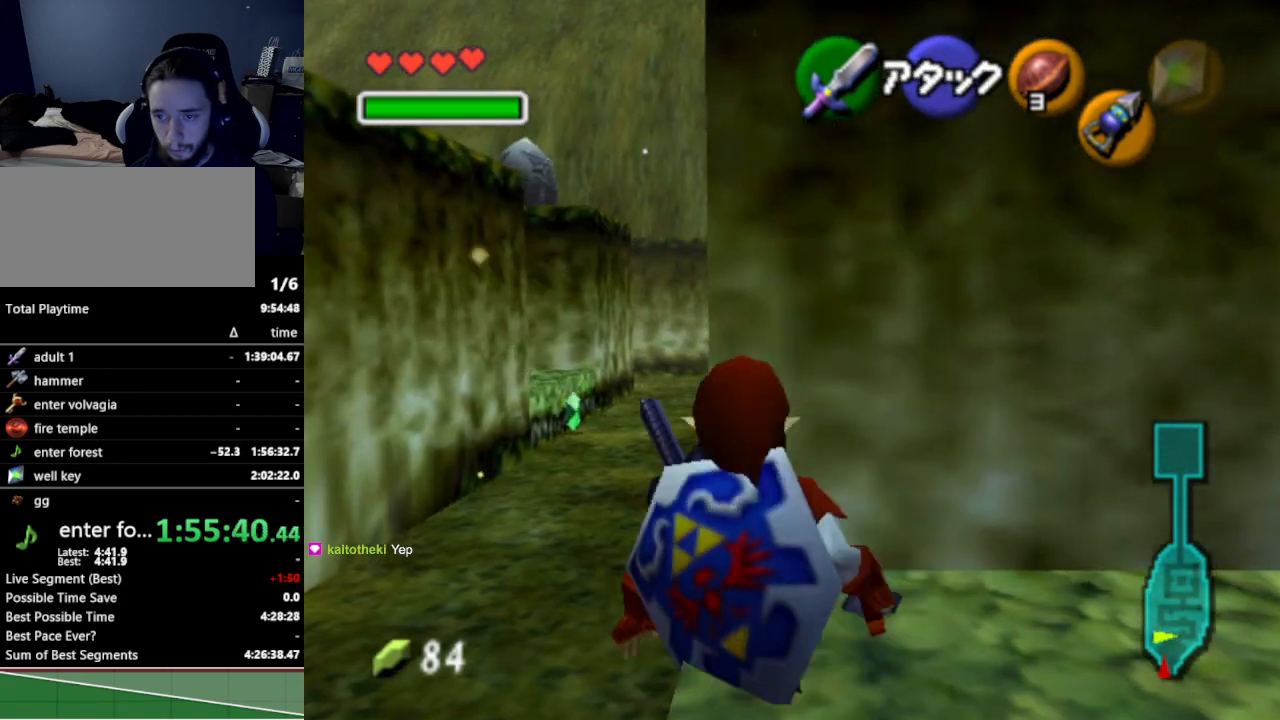
{"buttons": ["L1"], "left_stick": "center", "right_stick": "center", "events": [[200, "left_stick", "left"], [233, "A", "down"], [367, "A", "up"], [367, "left_stick", "center"]]}
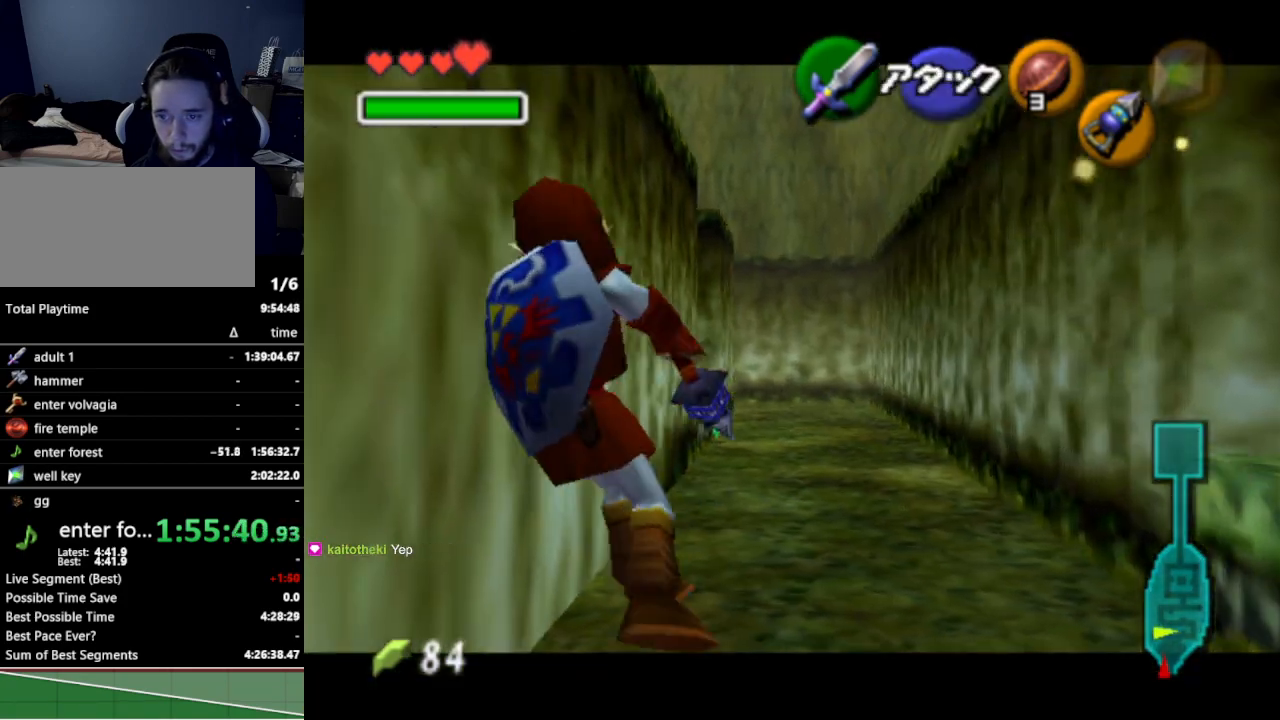
{"buttons": ["L1"], "left_stick": "center", "right_stick": "center", "events": [[133, "left_stick", "down"], [167, "A", "down"], [300, "A", "up"], [367, "left_stick", "center"]]}
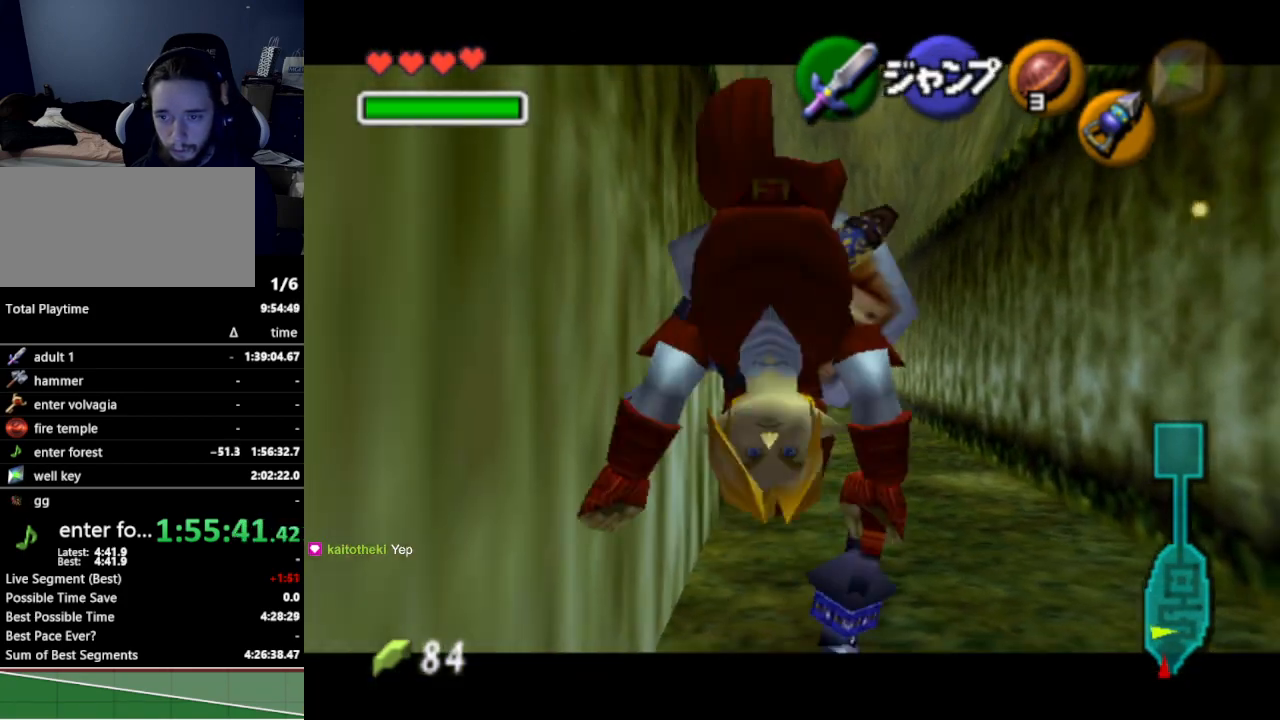
{"buttons": [], "left_stick": "center", "right_stick": "center", "events": [[100, "L1", "up"], [367, "left_stick", "left"], [500, "left_stick", "center"]]}
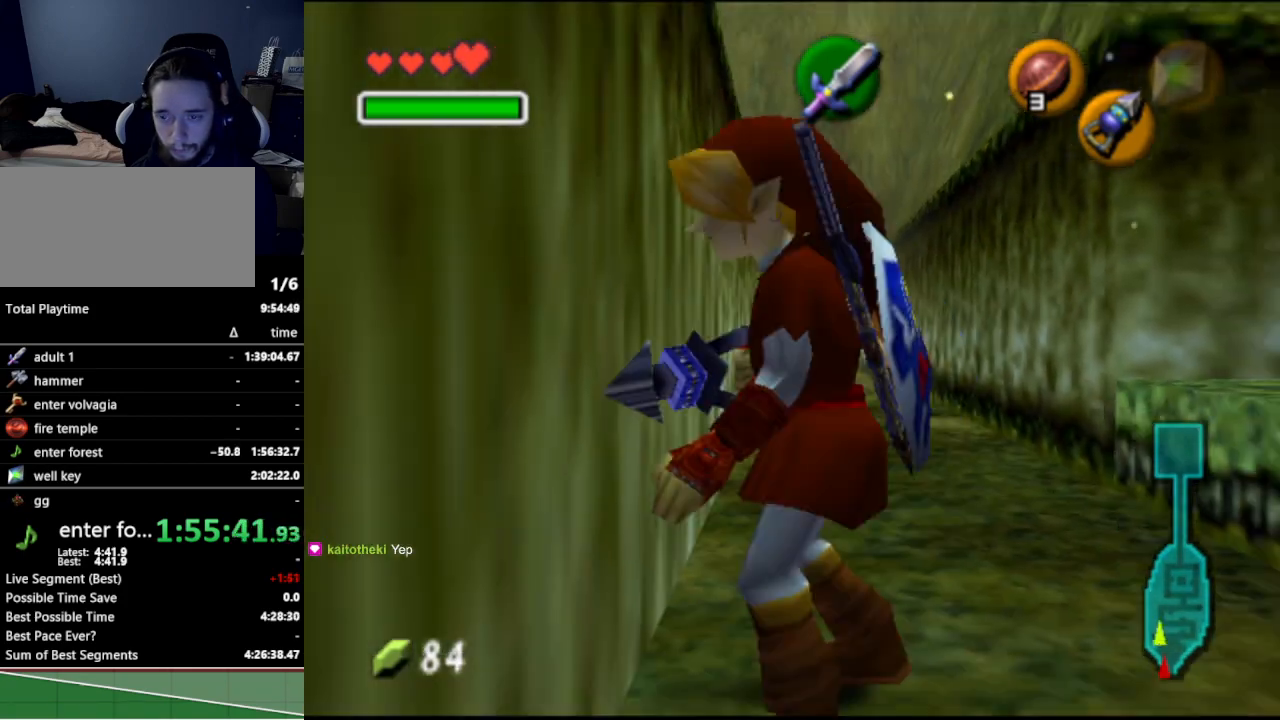
{"buttons": ["A", "L1"], "left_stick": "left", "right_stick": "center", "events": [[33, "L1", "down"], [100, "A", "down"], [100, "left_stick", "left"], [233, "A", "up"], [233, "left_stick", "center"], [500, "A", "down"], [500, "left_stick", "left"]]}
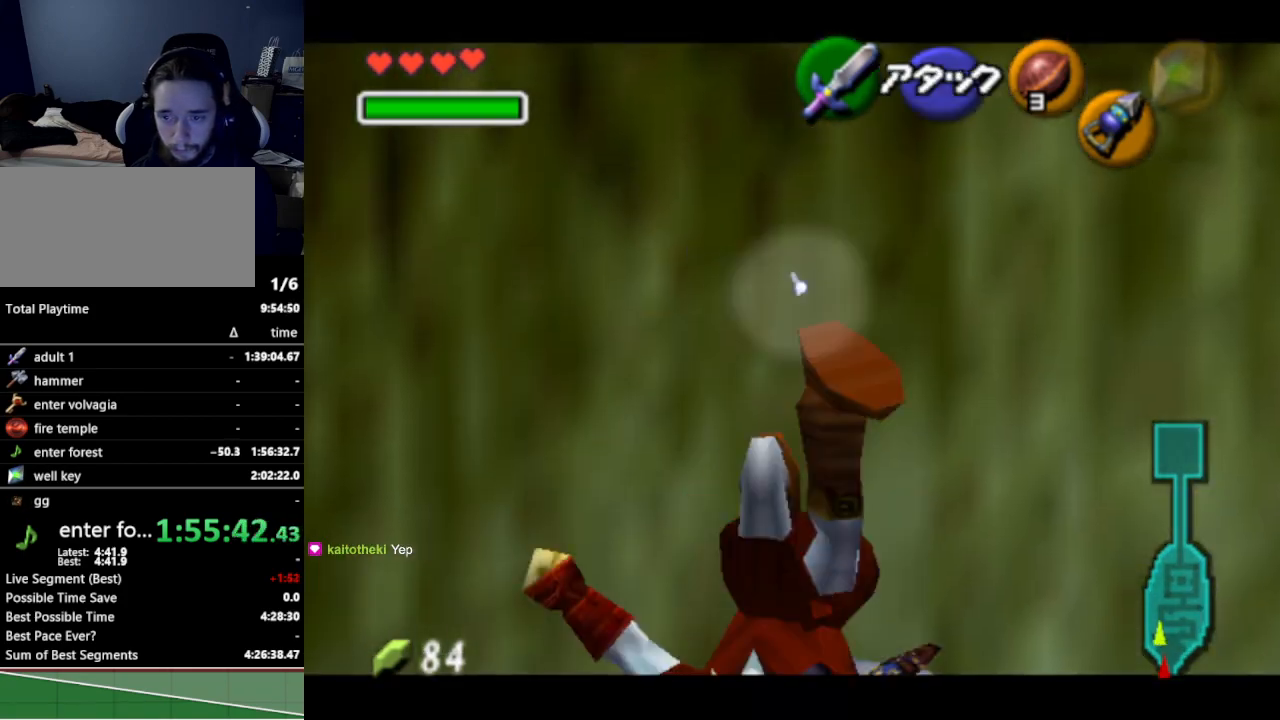
{"buttons": ["A", "L1"], "left_stick": "left", "right_stick": "center", "events": [[133, "A", "up"], [200, "left_stick", "center"], [400, "left_stick", "left"], [433, "A", "down"]]}
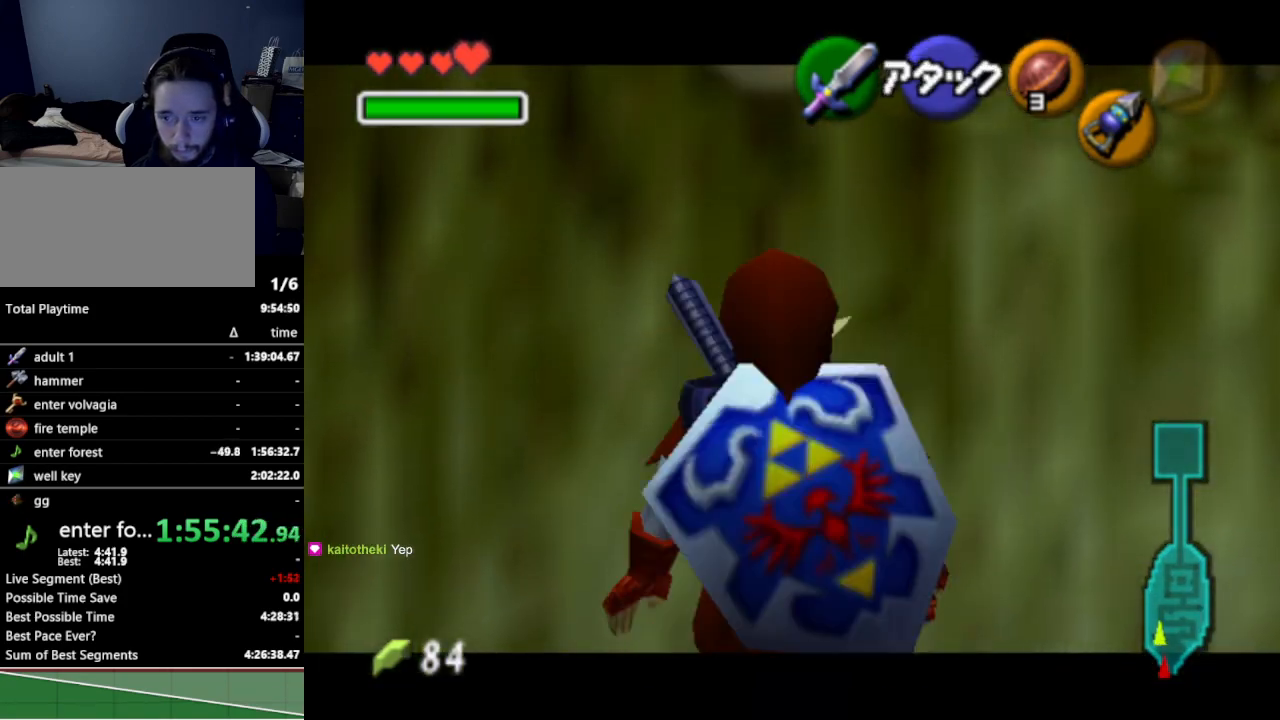
{"buttons": ["L1"], "left_stick": "center", "right_stick": "center", "events": [[67, "A", "up"], [67, "left_stick", "center"], [267, "left_stick", "left"], [333, "A", "down"], [433, "A", "up"], [467, "left_stick", "center"]]}
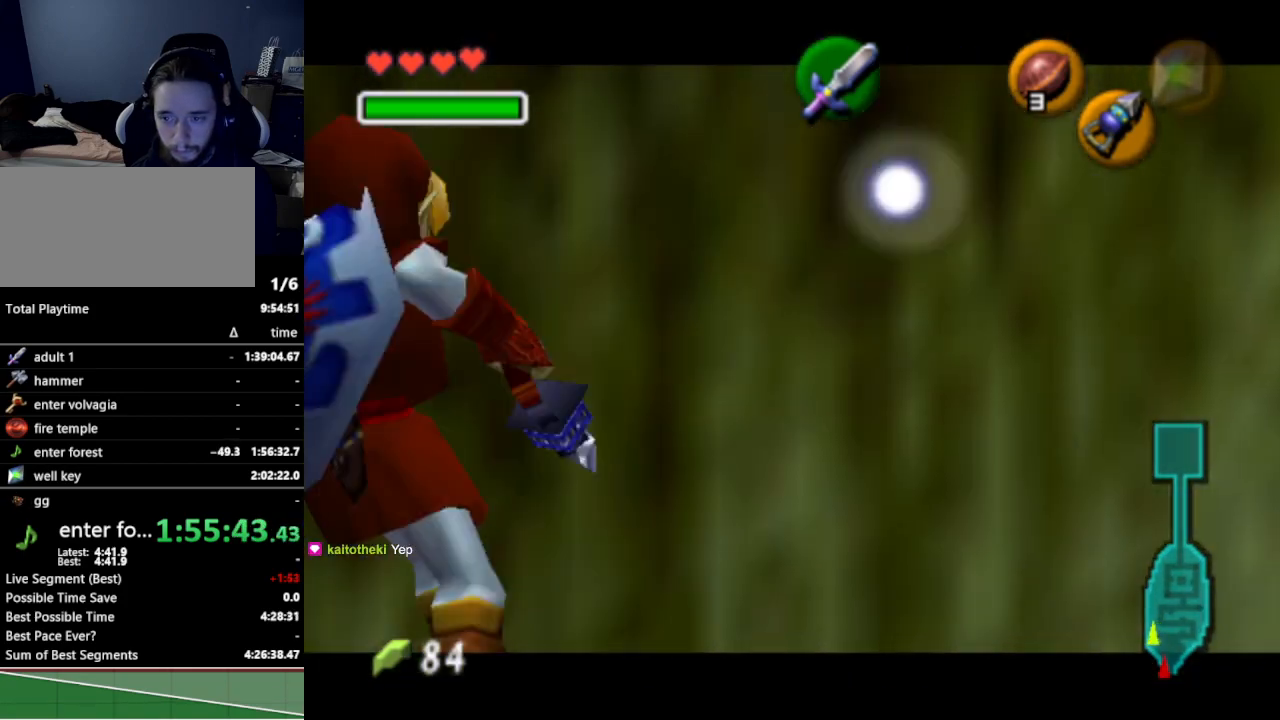
{"buttons": ["L1"], "left_stick": "center", "right_stick": "center", "events": [[200, "left_stick", "down"], [233, "A", "down"], [333, "A", "up"], [400, "left_stick", "center"]]}
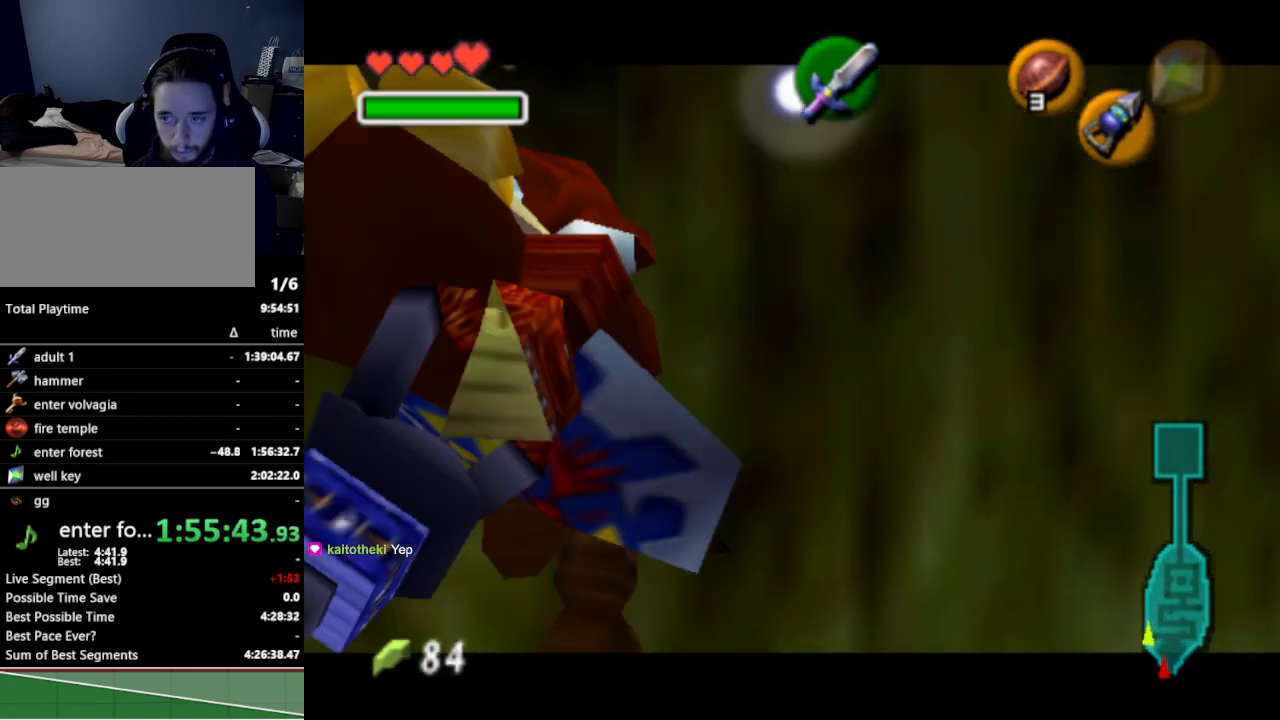
{"buttons": [], "left_stick": "center", "right_stick": "center", "events": [[67, "L1", "up"], [367, "Z", "down"], [467, "Z", "up"]]}
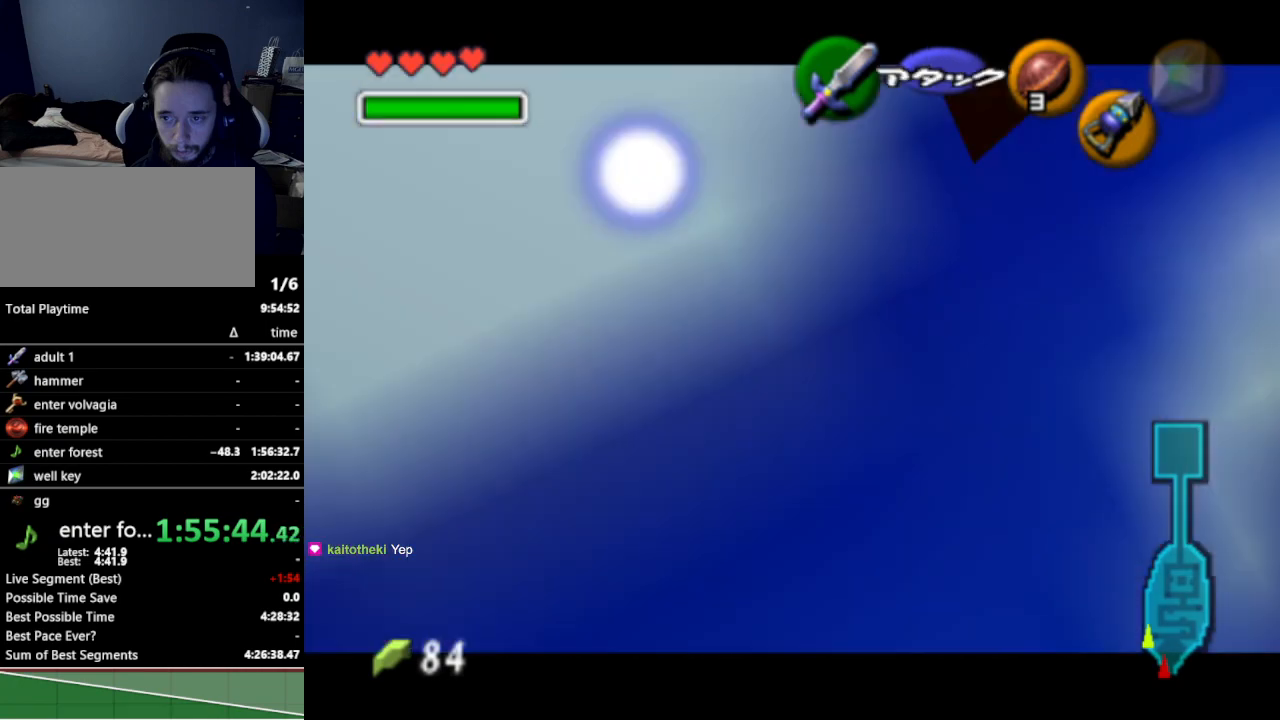
{"buttons": [], "left_stick": "center", "right_stick": "center", "events": []}
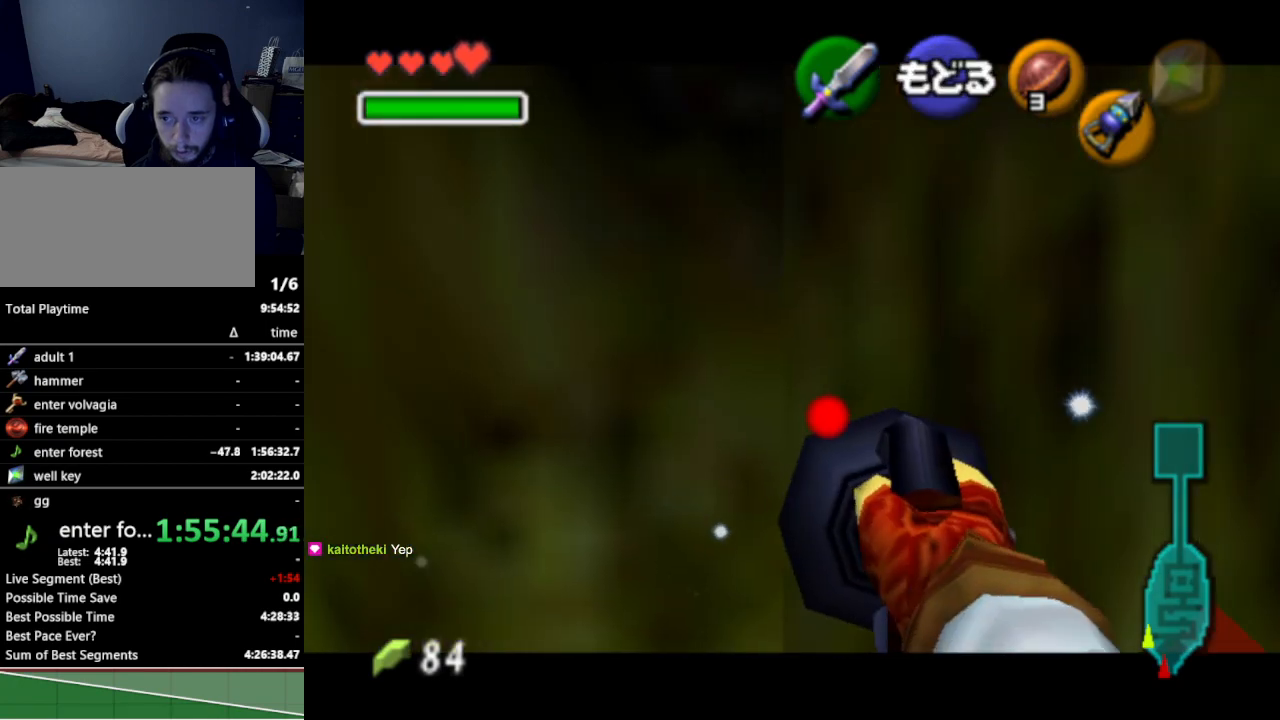
{"buttons": [], "left_stick": "center", "right_stick": "center", "events": []}
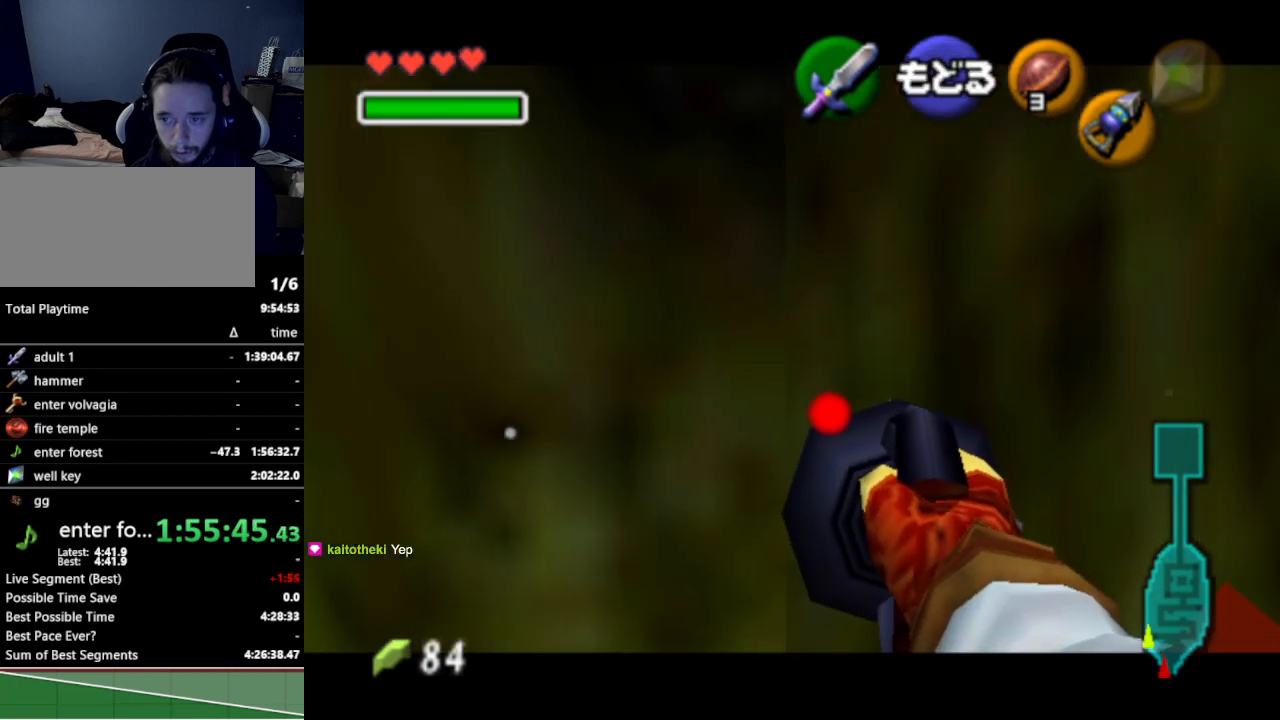
{"buttons": [], "left_stick": "center", "right_stick": "center", "events": []}
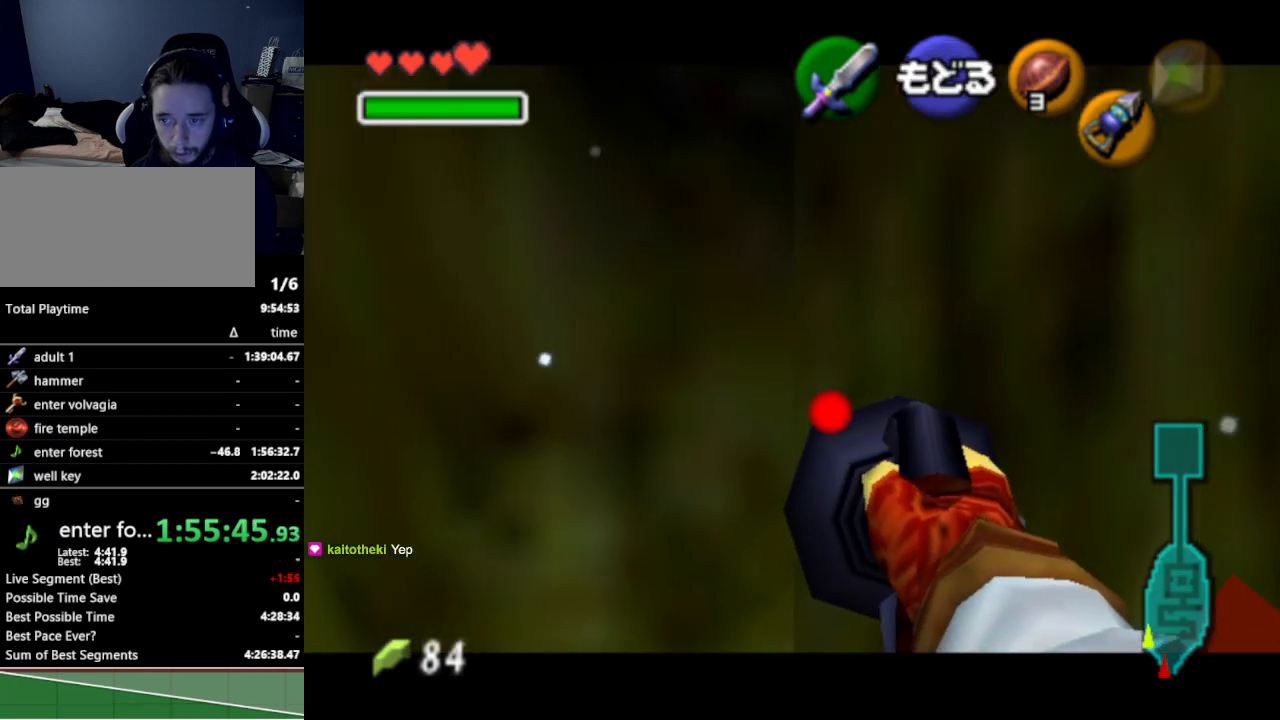
{"buttons": [], "left_stick": "left", "right_stick": "center", "events": [[333, "left_stick", "left"]]}
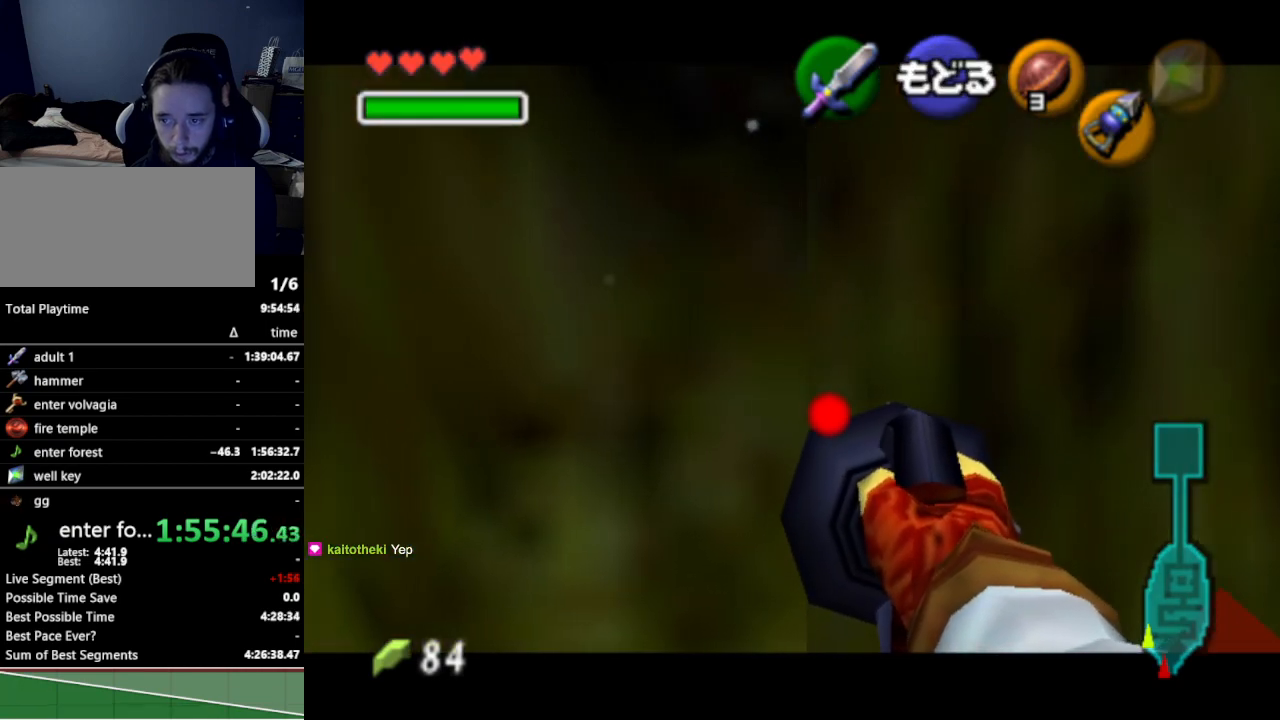
{"buttons": ["A"], "left_stick": "up", "right_stick": "center", "events": [[67, "left_stick", "center"], [300, "A", "down"], [400, "A", "up"], [467, "left_stick", "up"], [500, "A", "down"]]}
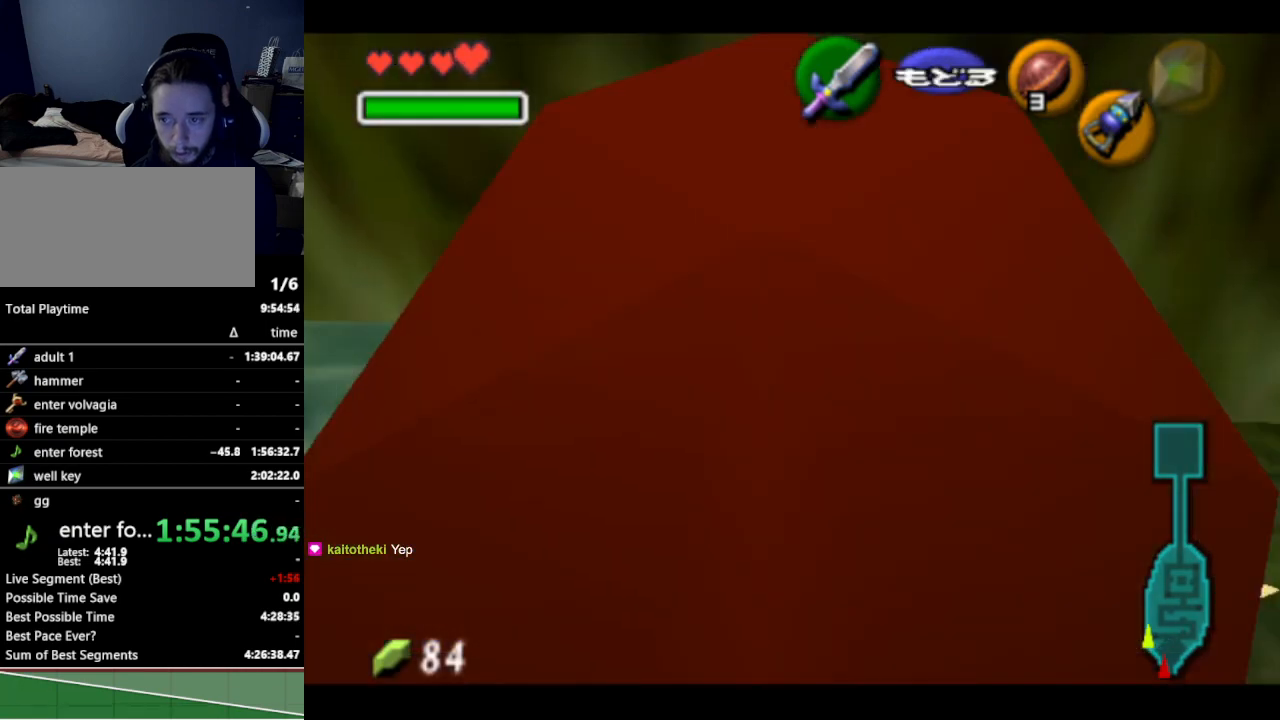
{"buttons": [], "left_stick": "up-right", "right_stick": "center", "events": [[100, "A", "up"], [267, "left_stick", "up-right"]]}